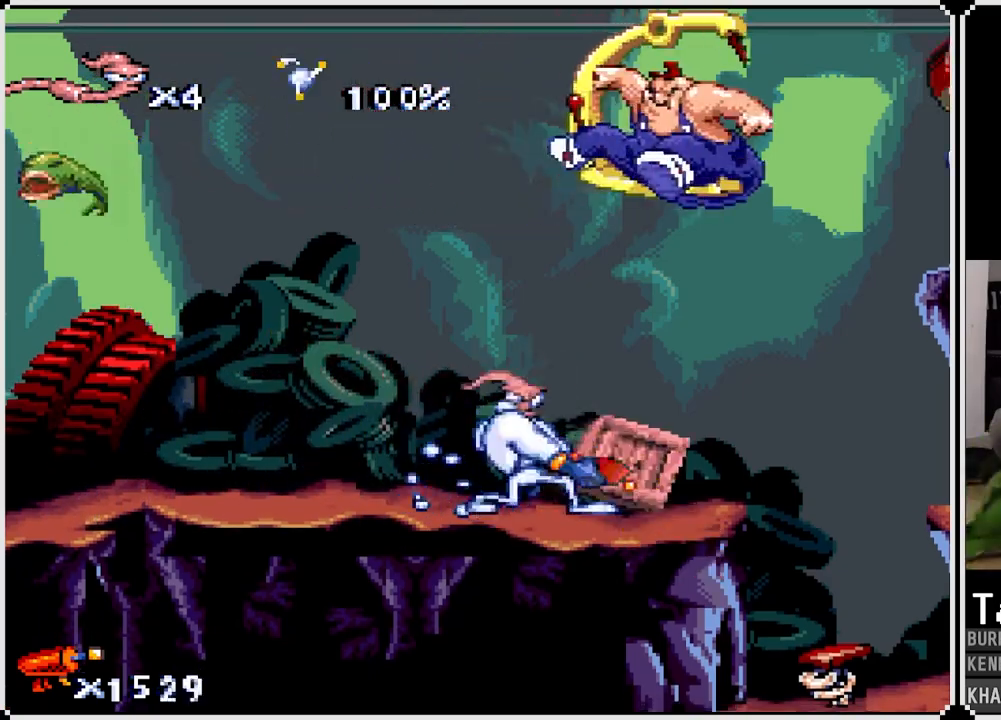
Gameplay with a controller (PlayStation layout); each line is a JSON object with the inputs held at the frame after it. "events" lists button and stick changes between this image and that frame as [ms after this image, input, new state], when the widget could be followed in between.
{"buttons": ["DPAD_RIGHT"], "left_stick": "center", "right_stick": "center", "events": [[50, "DPAD_DOWN", "up"], [83, "DPAD_RIGHT", "up"], [367, "DPAD_RIGHT", "down"]]}
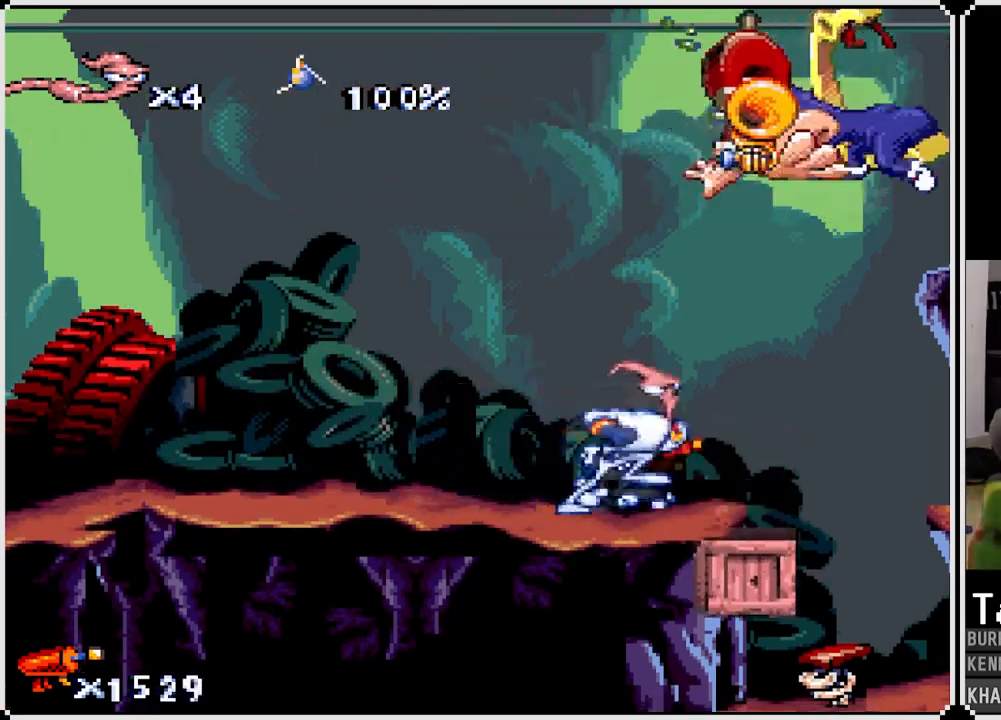
{"buttons": ["DPAD_UP"], "left_stick": "center", "right_stick": "center", "events": [[17, "DPAD_RIGHT", "up"], [217, "DPAD_UP", "down"], [267, "SQUARE", "down"], [383, "SQUARE", "up"]]}
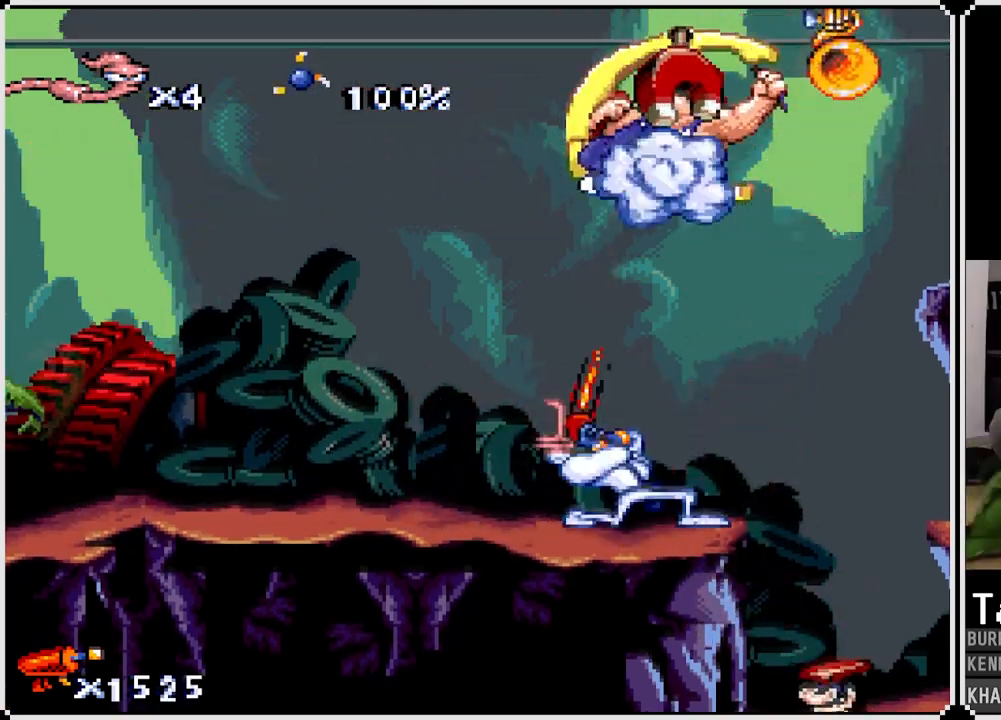
{"buttons": [], "left_stick": "center", "right_stick": "center", "events": [[83, "DPAD_UP", "up"]]}
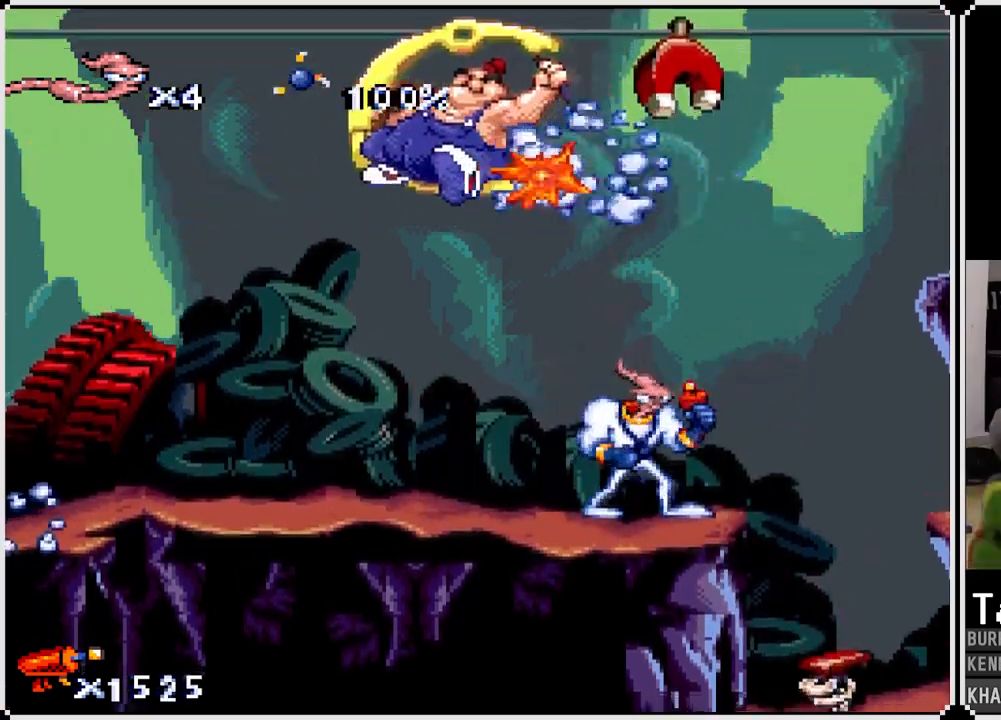
{"buttons": ["DPAD_DOWN"], "left_stick": "center", "right_stick": "center", "events": [[167, "DPAD_DOWN", "down"], [333, "DPAD_DOWN", "up"], [383, "DPAD_DOWN", "down"]]}
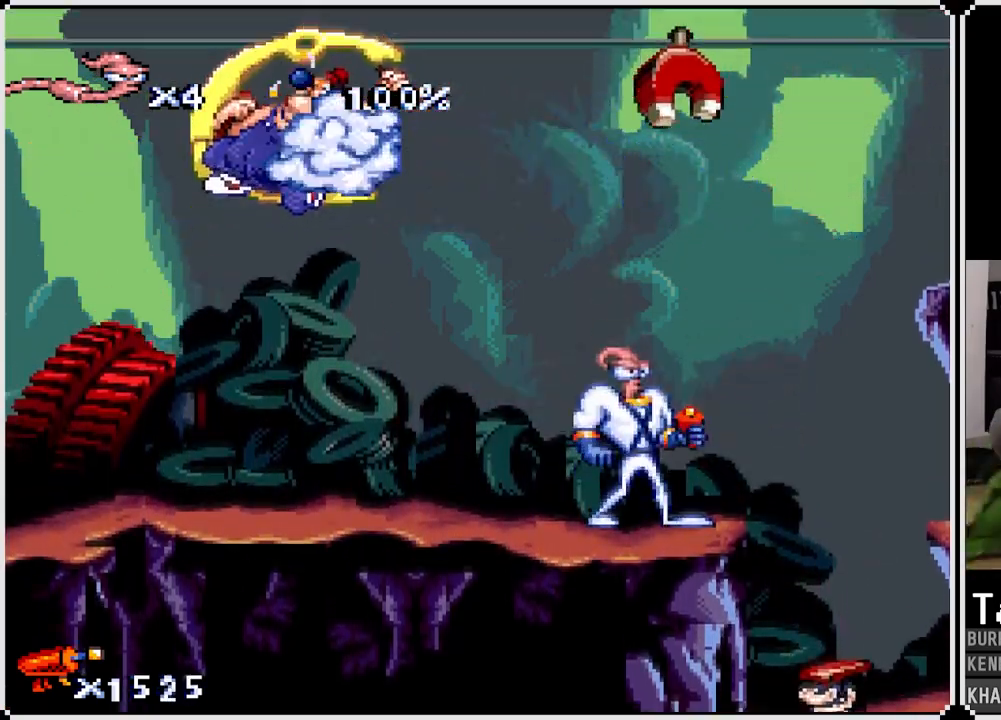
{"buttons": ["DPAD_LEFT"], "left_stick": "center", "right_stick": "center", "events": [[50, "DPAD_DOWN", "up"], [83, "DPAD_DOWN", "down"], [217, "DPAD_DOWN", "up"], [250, "DPAD_DOWN", "down"], [383, "DPAD_DOWN", "up"], [483, "DPAD_LEFT", "down"]]}
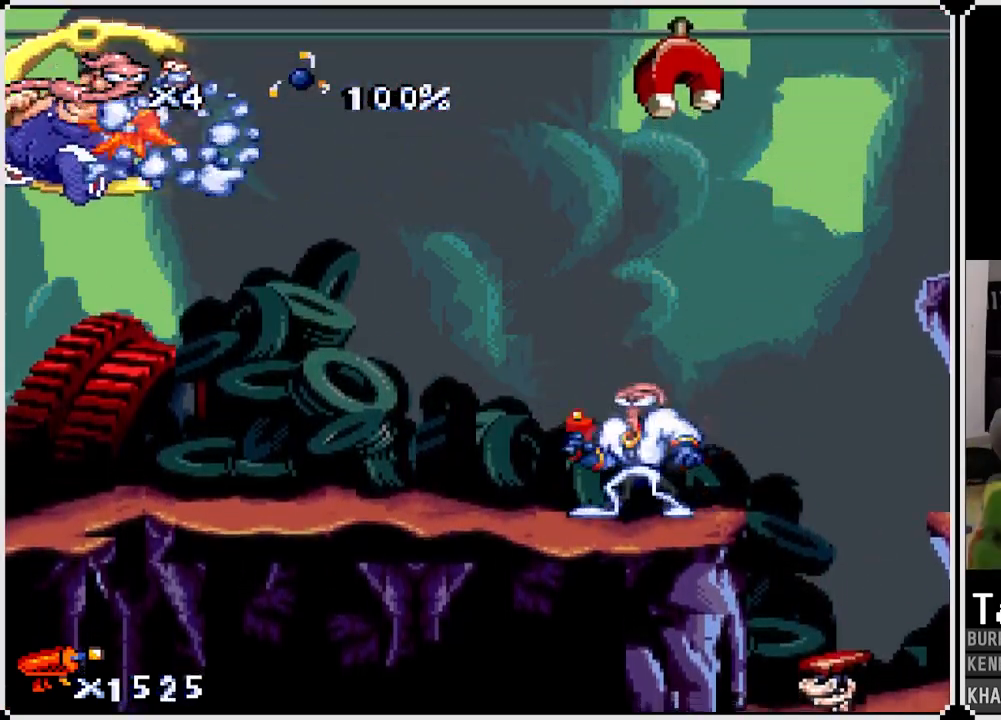
{"buttons": ["DPAD_RIGHT"], "left_stick": "center", "right_stick": "center", "events": [[150, "DPAD_LEFT", "up"], [183, "DPAD_RIGHT", "down"], [300, "DPAD_RIGHT", "up"], [317, "DPAD_LEFT", "down"], [433, "DPAD_LEFT", "up"], [450, "DPAD_RIGHT", "down"]]}
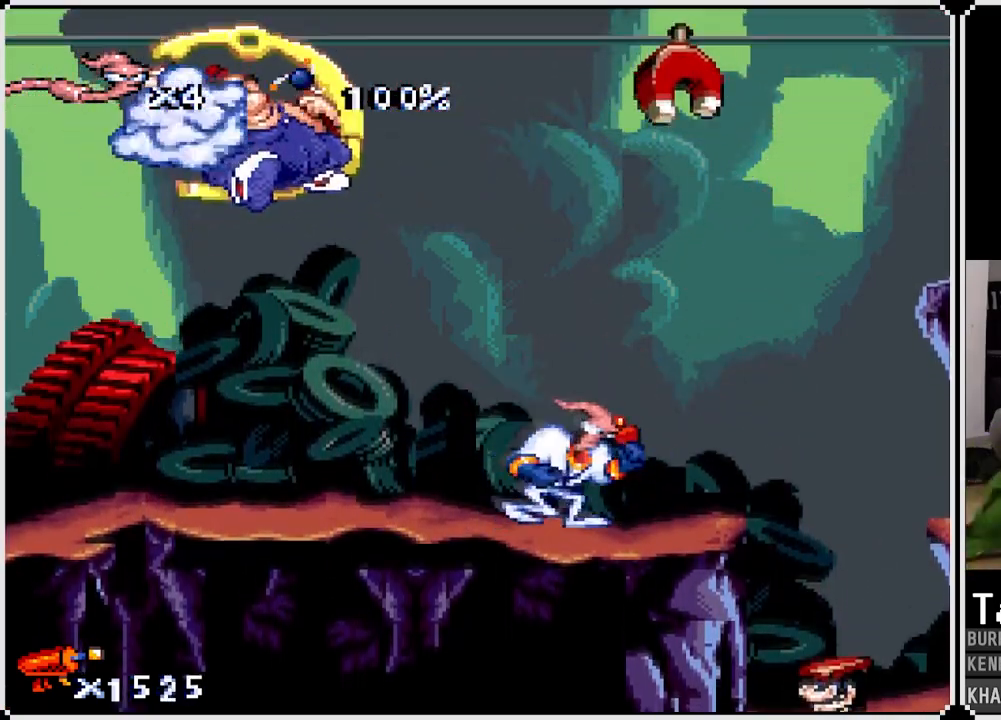
{"buttons": ["DPAD_RIGHT"], "left_stick": "center", "right_stick": "center", "events": [[50, "DPAD_RIGHT", "up"], [83, "DPAD_LEFT", "down"], [183, "DPAD_LEFT", "up"], [200, "DPAD_RIGHT", "down"], [300, "DPAD_RIGHT", "up"], [333, "DPAD_LEFT", "down"], [450, "DPAD_LEFT", "up"], [450, "DPAD_RIGHT", "down"]]}
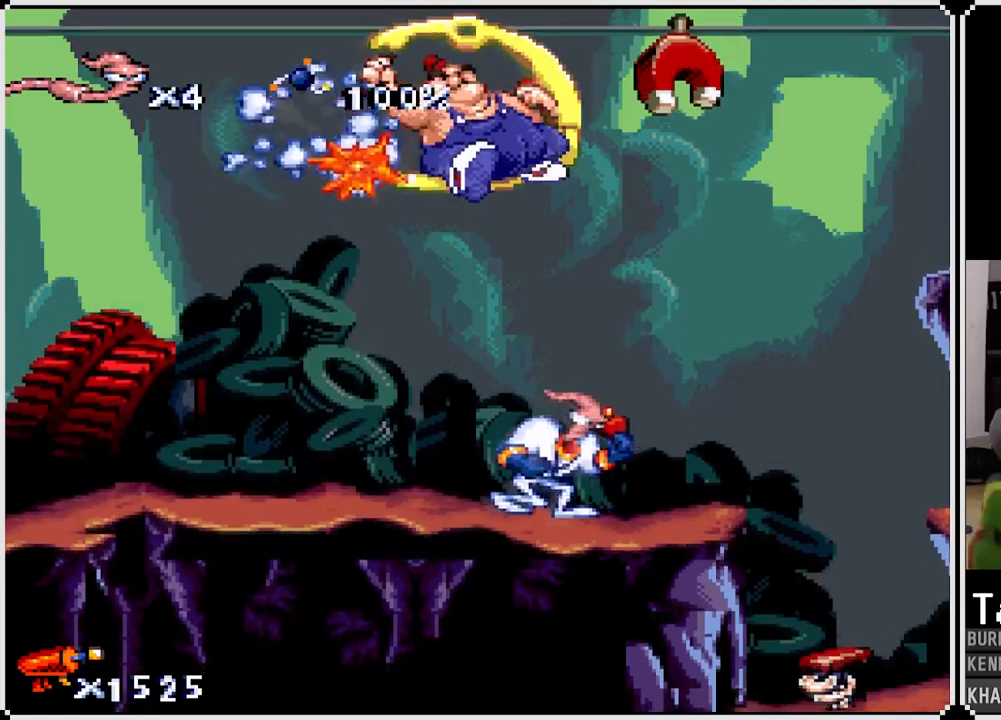
{"buttons": ["DPAD_RIGHT"], "left_stick": "center", "right_stick": "center", "events": [[33, "DPAD_RIGHT", "up"], [67, "DPAD_LEFT", "down"], [183, "DPAD_LEFT", "up"], [217, "DPAD_RIGHT", "down"], [283, "DPAD_RIGHT", "up"], [300, "DPAD_LEFT", "down"], [417, "DPAD_LEFT", "up"], [417, "DPAD_RIGHT", "down"]]}
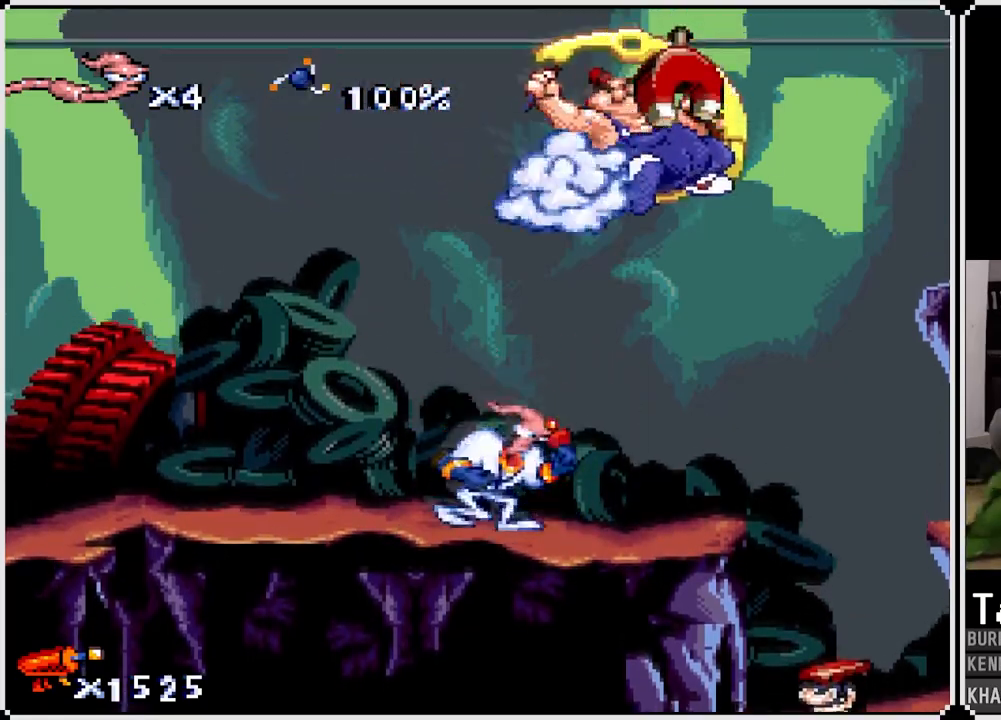
{"buttons": [], "left_stick": "center", "right_stick": "center", "events": [[17, "DPAD_RIGHT", "up"], [33, "DPAD_LEFT", "down"], [100, "DPAD_LEFT", "up"], [133, "DPAD_RIGHT", "down"], [250, "DPAD_RIGHT", "up"], [367, "DPAD_RIGHT", "down"], [500, "DPAD_RIGHT", "up"]]}
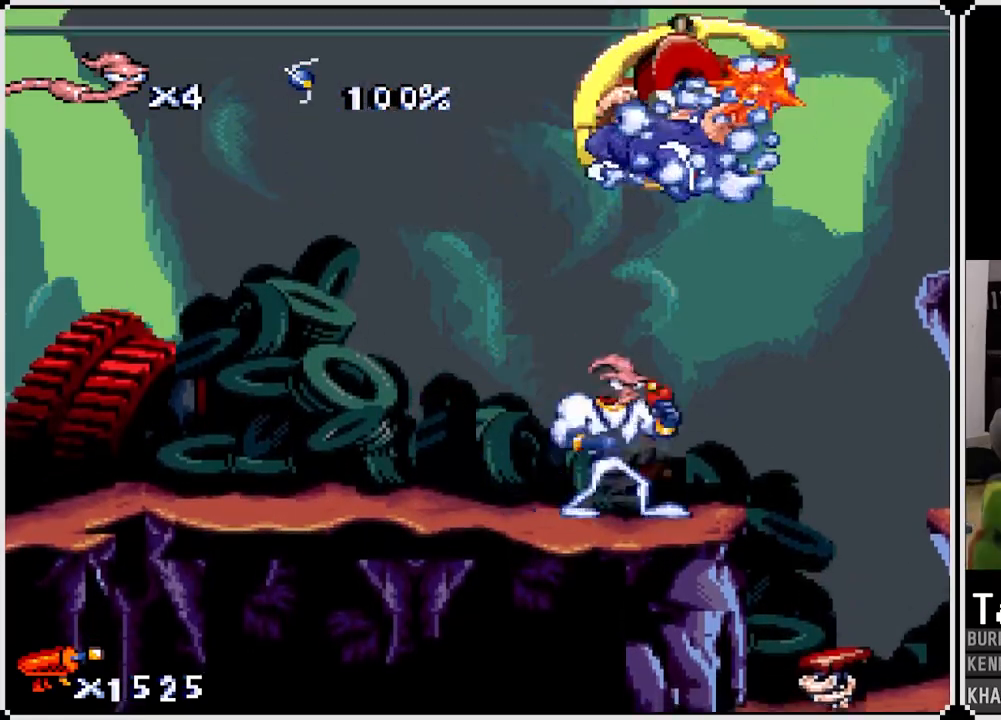
{"buttons": [], "left_stick": "center", "right_stick": "center", "events": [[17, "DPAD_LEFT", "down"], [150, "DPAD_LEFT", "up"], [183, "DPAD_RIGHT", "down"], [217, "DPAD_RIGHT", "up"], [250, "DPAD_LEFT", "down"], [383, "DPAD_LEFT", "up"]]}
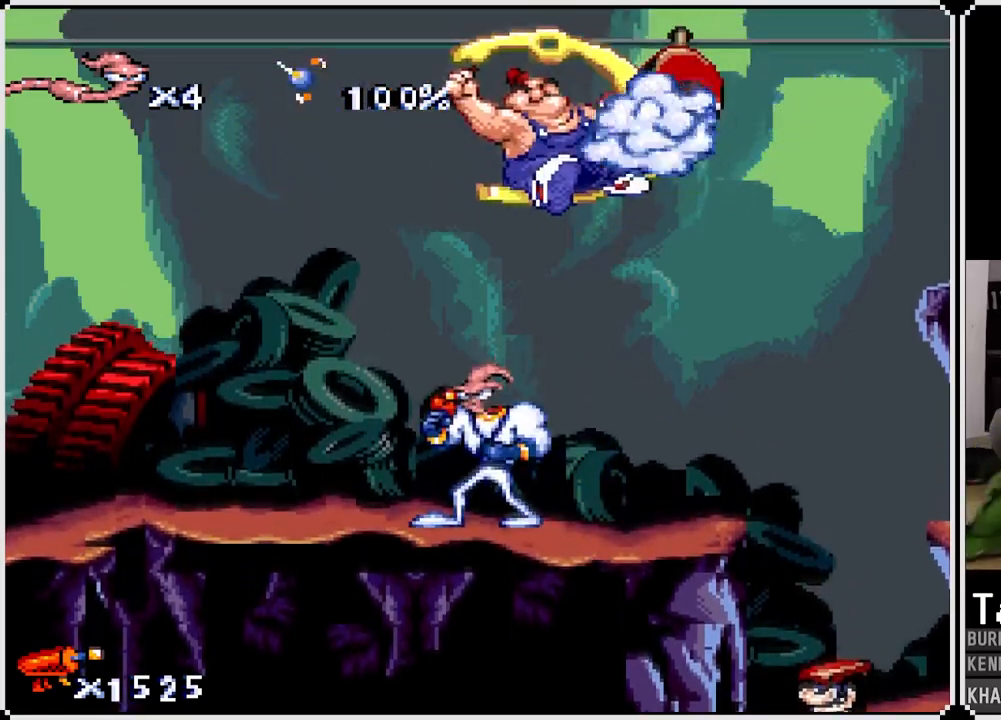
{"buttons": [], "left_stick": "center", "right_stick": "center", "events": [[83, "DPAD_RIGHT", "down"], [183, "DPAD_RIGHT", "up"], [267, "DPAD_RIGHT", "down"], [350, "DPAD_RIGHT", "up"], [400, "DPAD_RIGHT", "down"], [500, "DPAD_RIGHT", "up"]]}
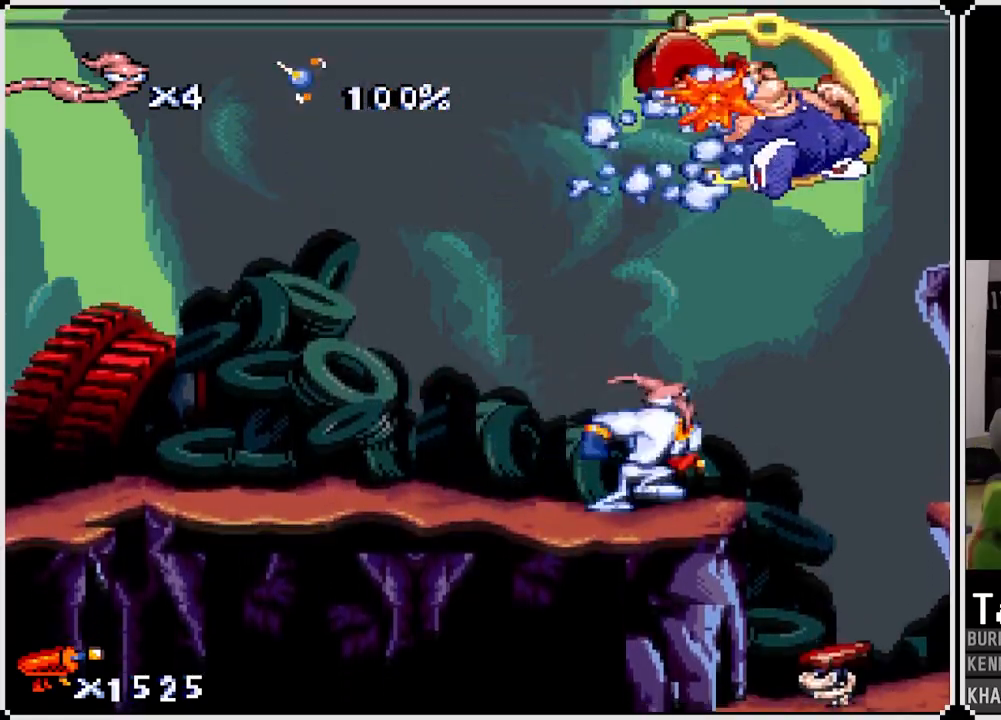
{"buttons": ["DPAD_LEFT"], "left_stick": "center", "right_stick": "center", "events": [[67, "DPAD_LEFT", "down"], [183, "DPAD_LEFT", "up"], [233, "DPAD_LEFT", "down"], [350, "DPAD_LEFT", "up"], [383, "DPAD_LEFT", "down"]]}
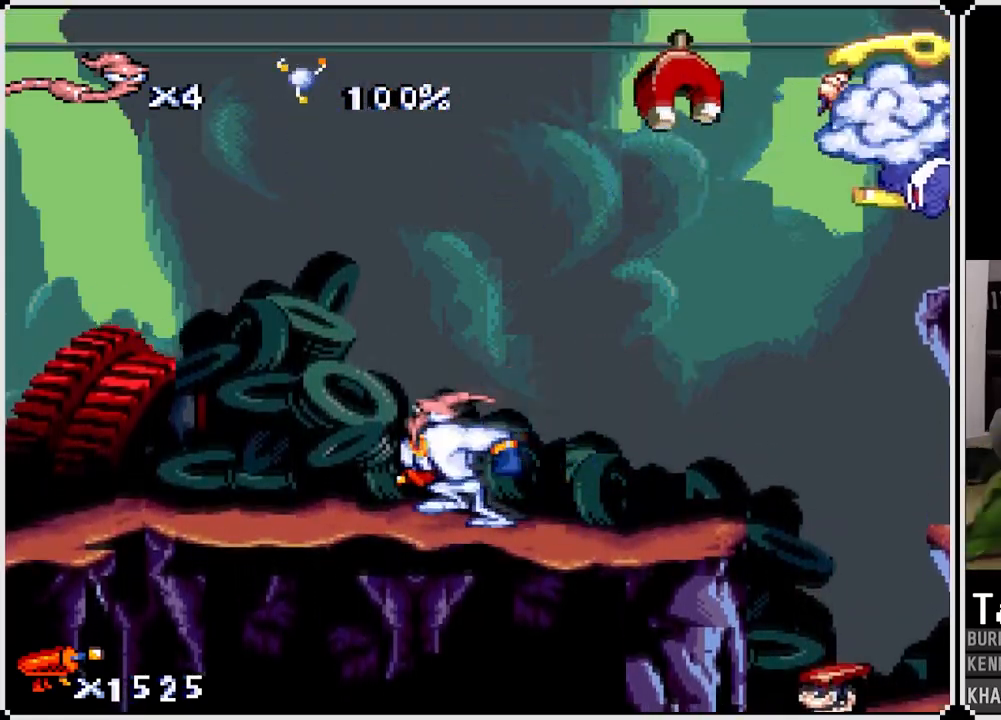
{"buttons": ["DPAD_LEFT"], "left_stick": "center", "right_stick": "center", "events": [[33, "DPAD_LEFT", "up"], [67, "DPAD_RIGHT", "down"], [233, "DPAD_RIGHT", "up"], [250, "DPAD_LEFT", "down"], [367, "DPAD_LEFT", "up"], [400, "DPAD_RIGHT", "down"], [467, "DPAD_RIGHT", "up"], [500, "DPAD_LEFT", "down"]]}
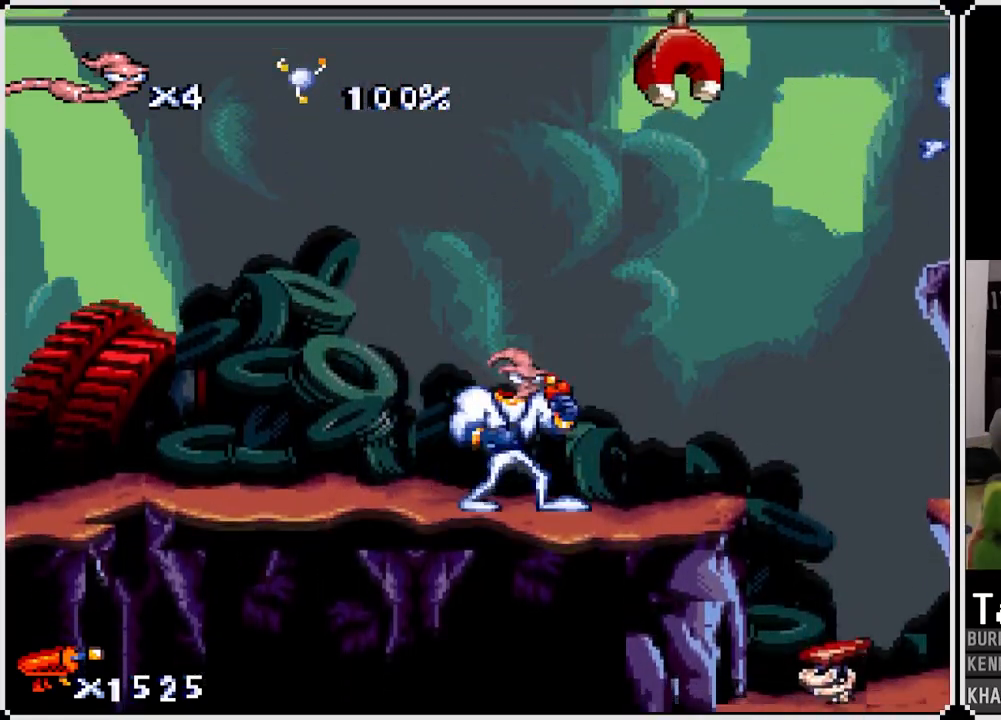
{"buttons": ["DPAD_LEFT"], "left_stick": "center", "right_stick": "center", "events": [[83, "DPAD_RIGHT", "down"], [100, "DPAD_LEFT", "up"], [200, "DPAD_RIGHT", "up"], [217, "DPAD_LEFT", "down"], [317, "DPAD_LEFT", "up"], [333, "DPAD_RIGHT", "down"], [450, "DPAD_RIGHT", "up"], [500, "DPAD_LEFT", "down"]]}
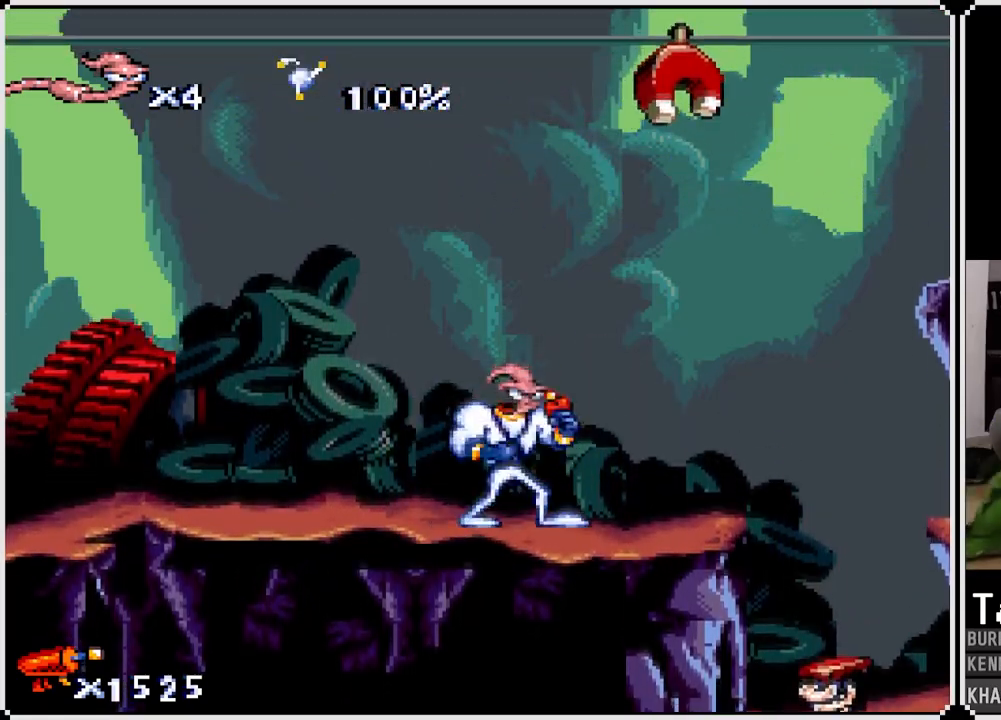
{"buttons": ["DPAD_RIGHT"], "left_stick": "center", "right_stick": "center", "events": [[33, "DPAD_LEFT", "up"], [67, "DPAD_RIGHT", "down"], [200, "DPAD_RIGHT", "up"], [233, "DPAD_LEFT", "down"], [350, "DPAD_LEFT", "up"], [383, "DPAD_RIGHT", "down"]]}
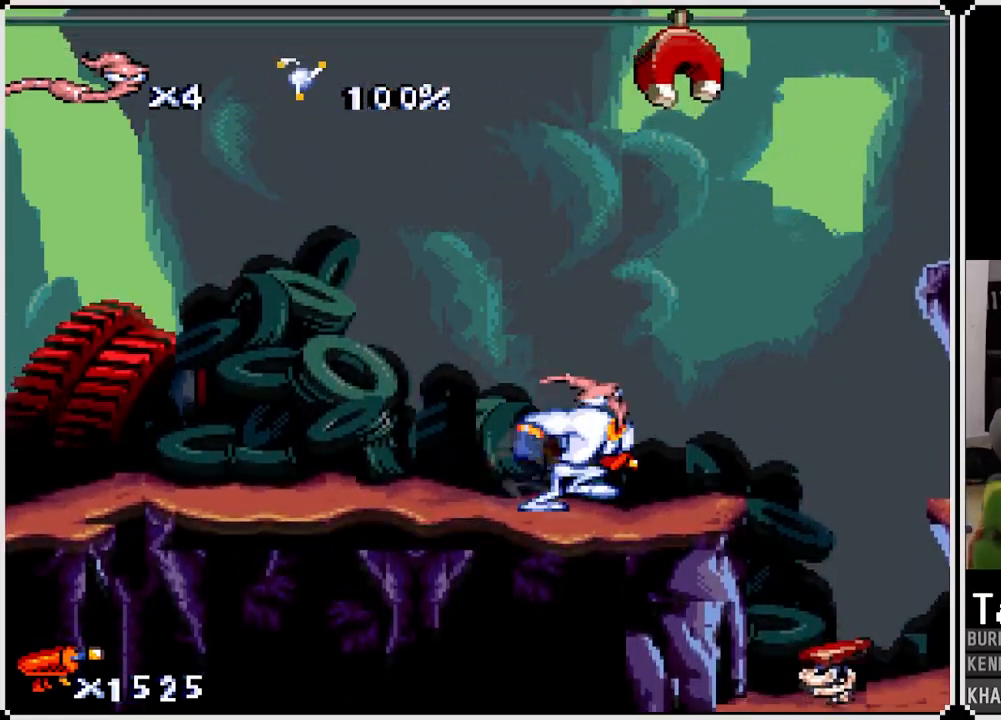
{"buttons": [], "left_stick": "center", "right_stick": "center", "events": [[33, "DPAD_RIGHT", "up"], [67, "DPAD_LEFT", "down"], [200, "DPAD_LEFT", "up"], [217, "DPAD_RIGHT", "down"], [400, "DPAD_RIGHT", "up"]]}
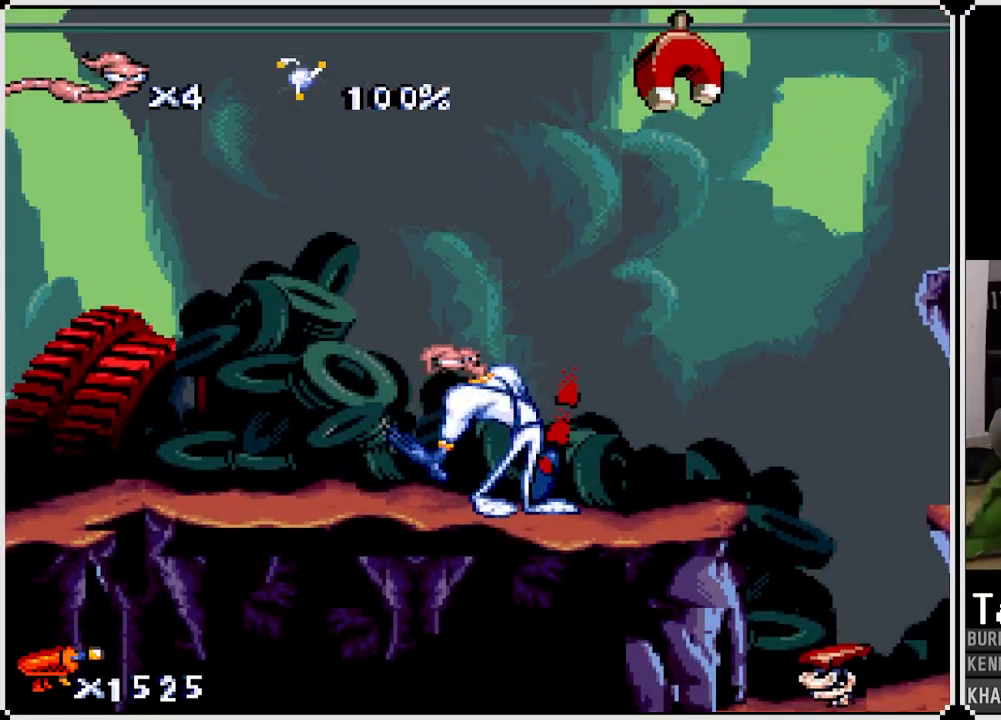
{"buttons": [], "left_stick": "center", "right_stick": "center", "events": [[17, "DPAD_LEFT", "down"], [67, "DPAD_LEFT", "up"]]}
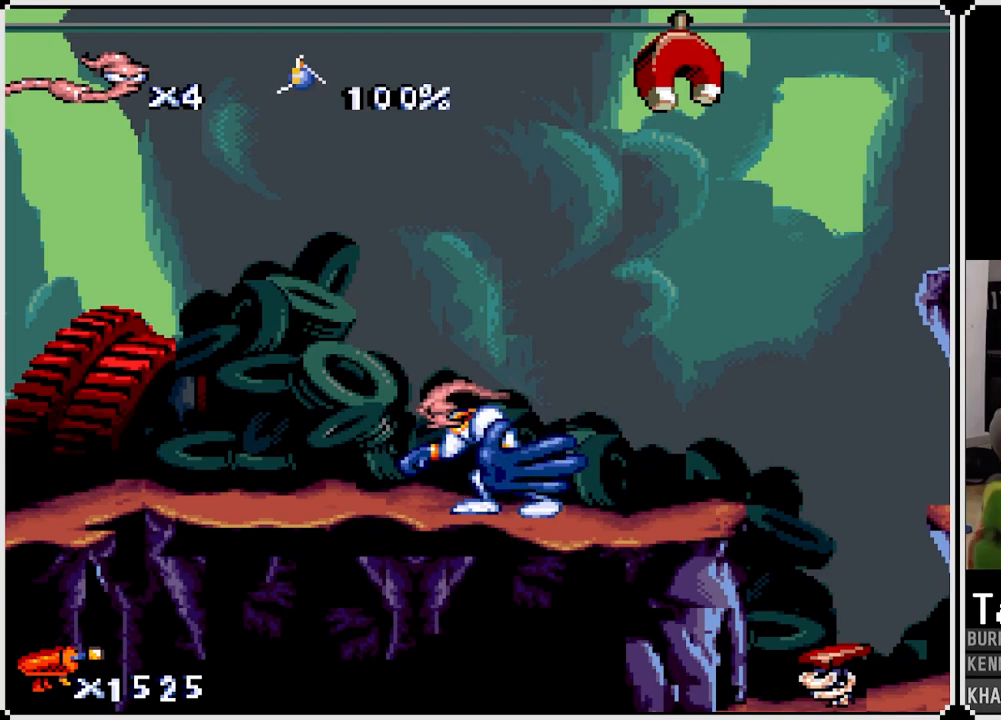
{"buttons": [], "left_stick": "center", "right_stick": "center", "events": []}
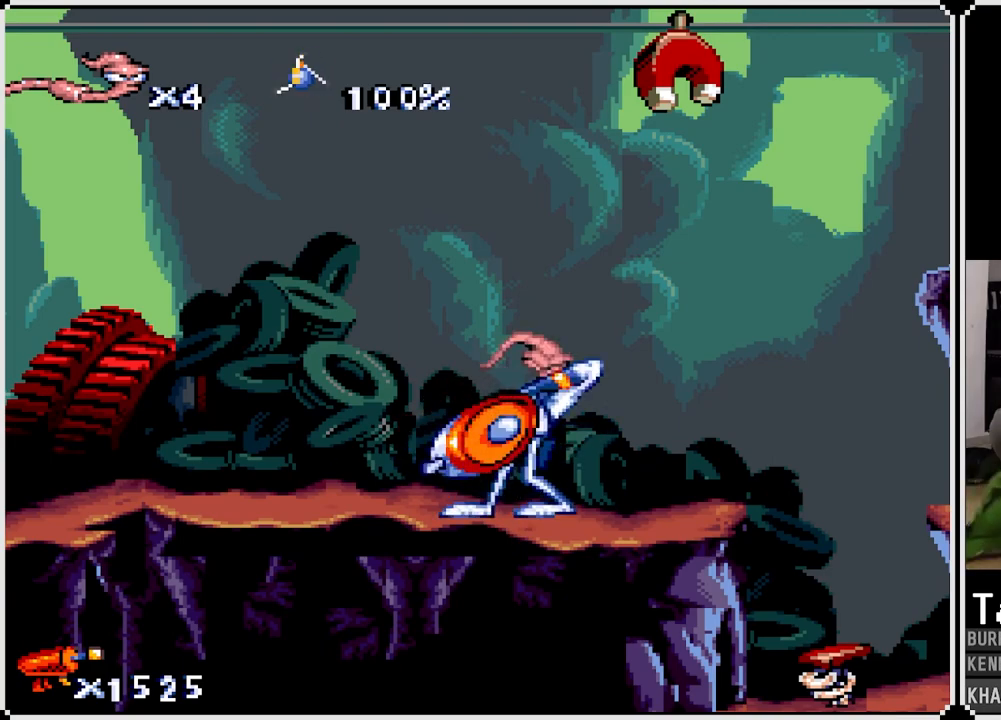
{"buttons": [], "left_stick": "center", "right_stick": "center", "events": []}
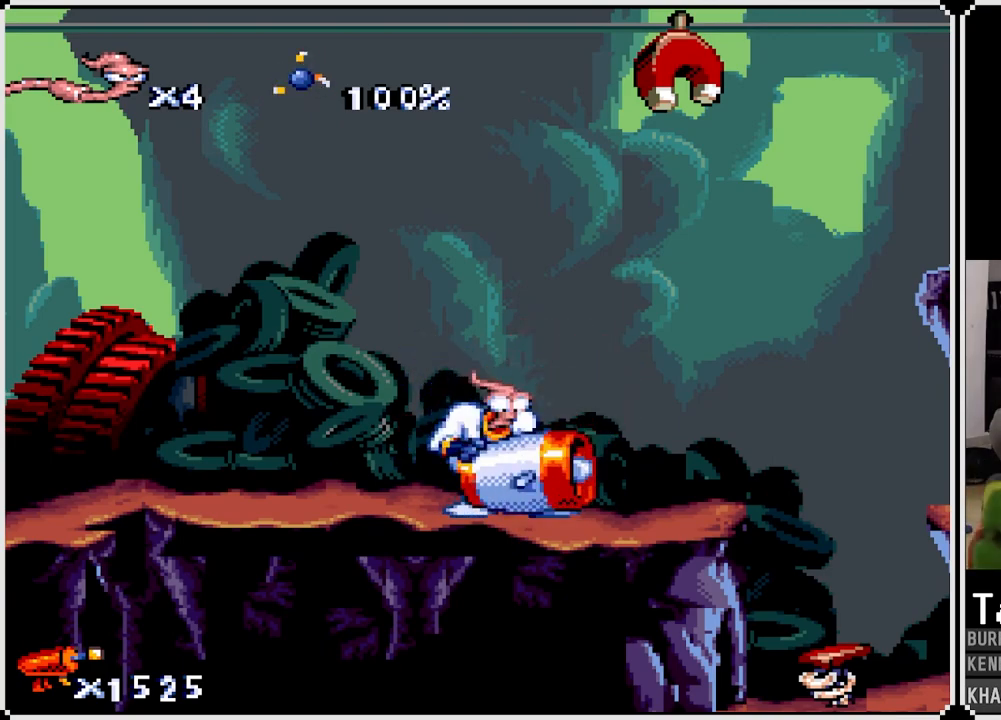
{"buttons": [], "left_stick": "center", "right_stick": "center", "events": []}
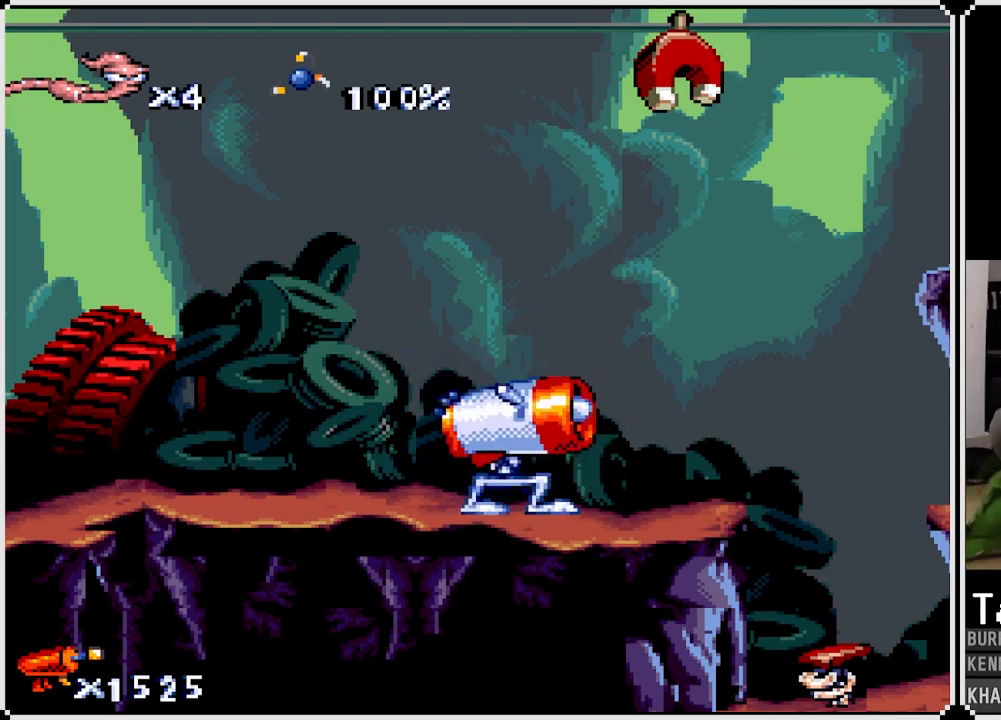
{"buttons": [], "left_stick": "center", "right_stick": "center", "events": []}
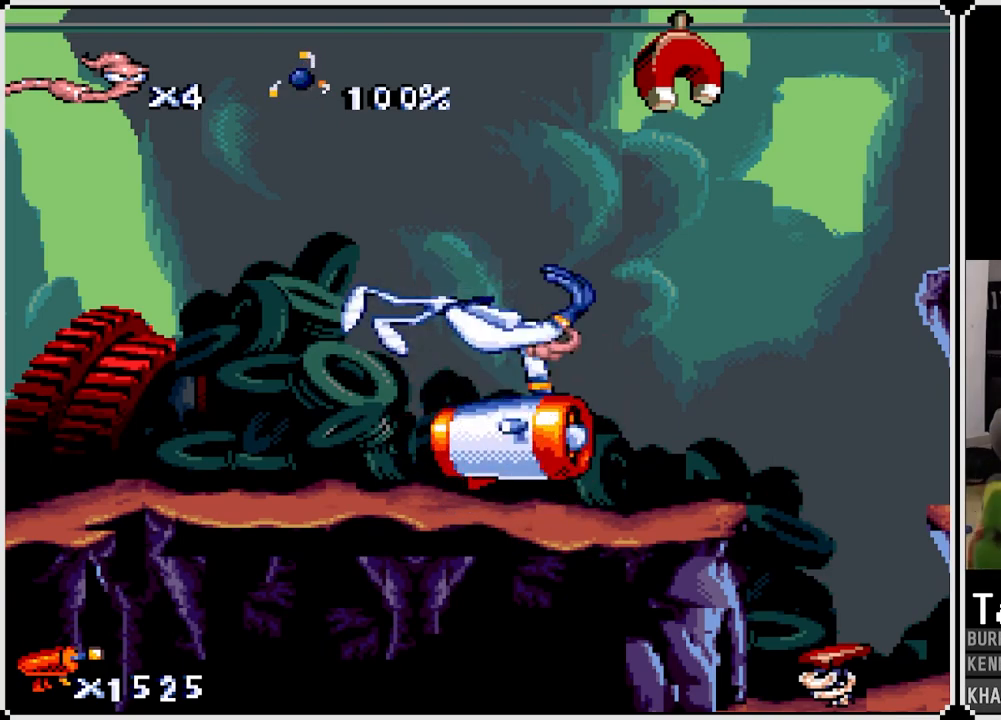
{"buttons": [], "left_stick": "center", "right_stick": "center", "events": []}
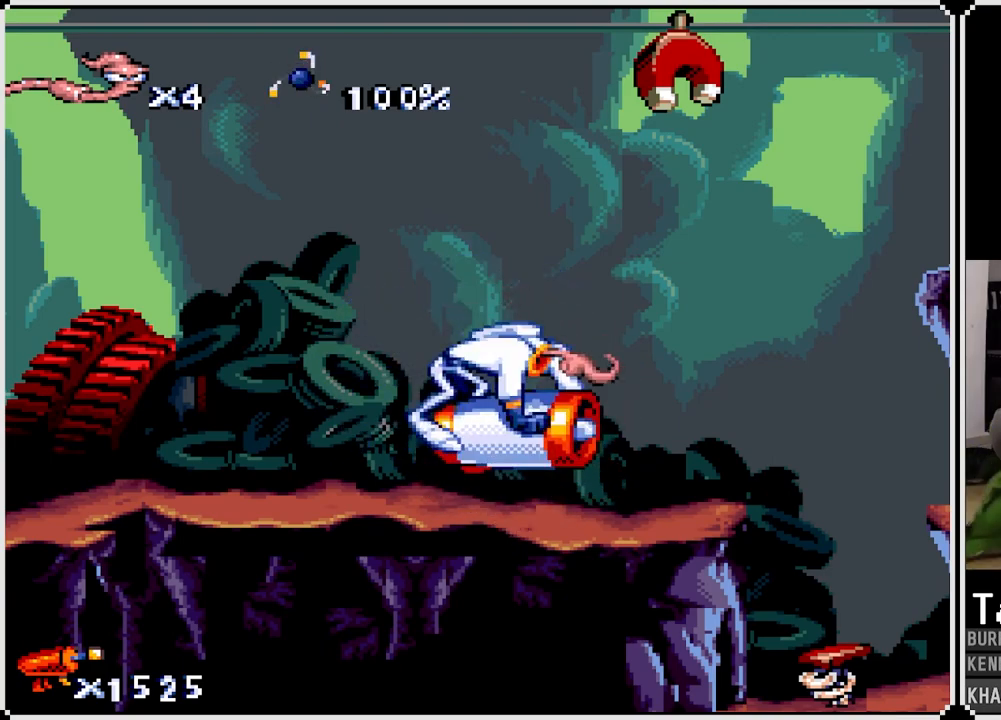
{"buttons": [], "left_stick": "center", "right_stick": "center", "events": []}
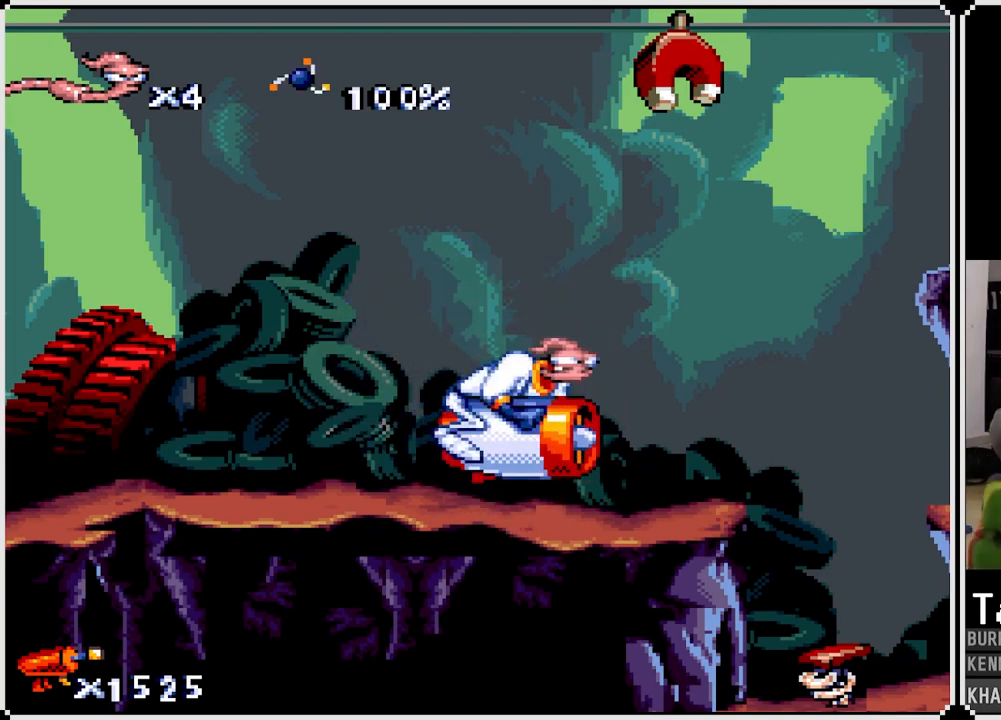
{"buttons": [], "left_stick": "center", "right_stick": "center", "events": []}
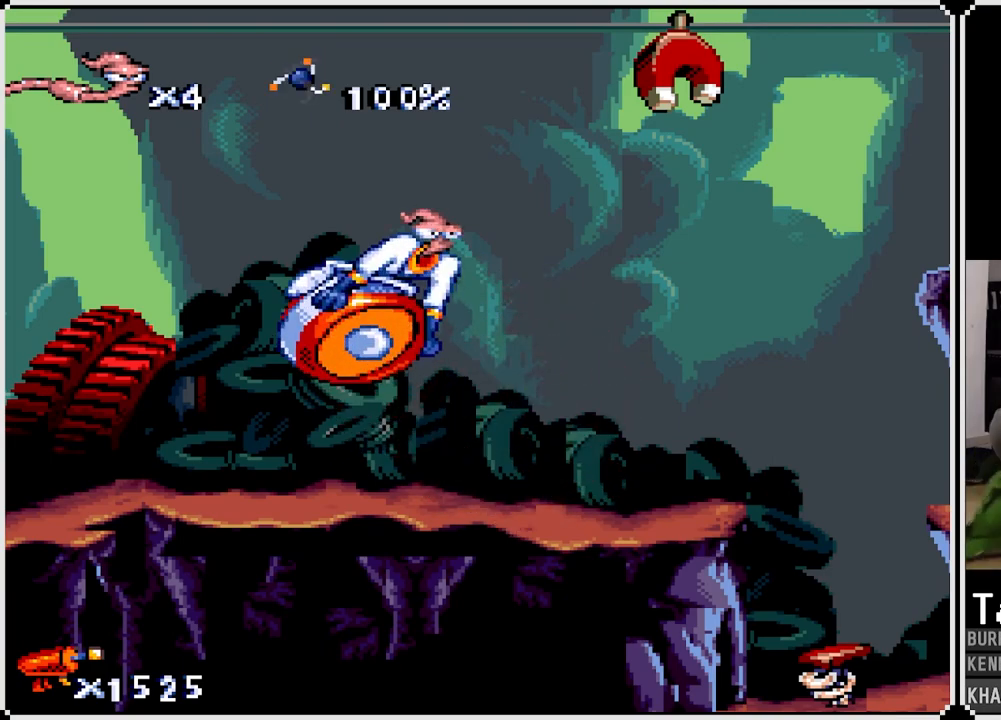
{"buttons": [], "left_stick": "center", "right_stick": "center", "events": []}
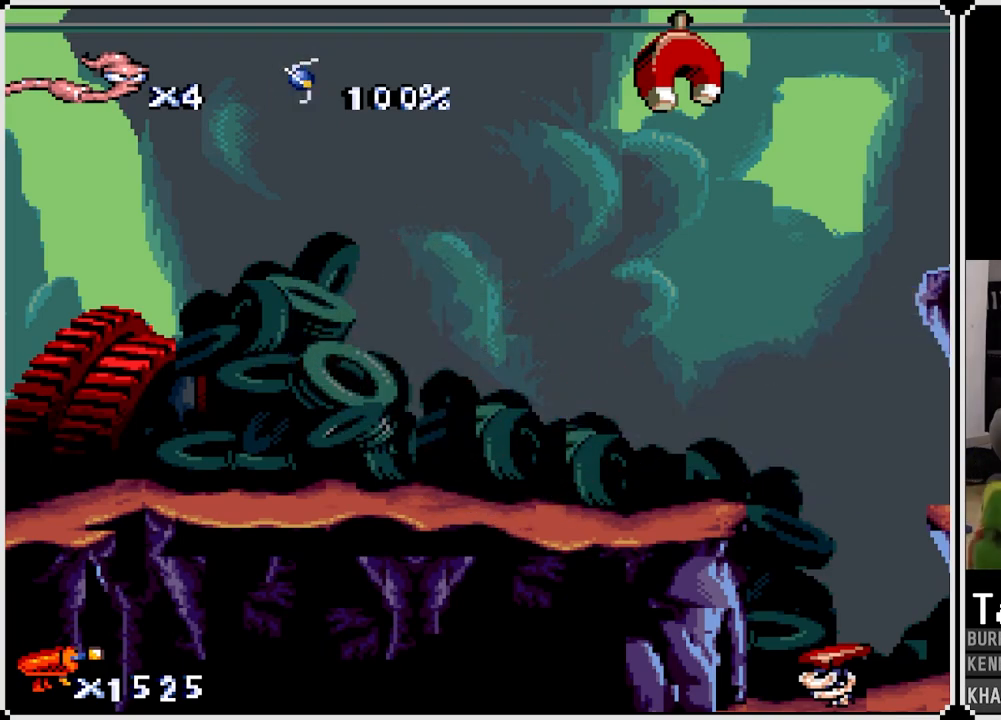
{"buttons": [], "left_stick": "center", "right_stick": "center", "events": []}
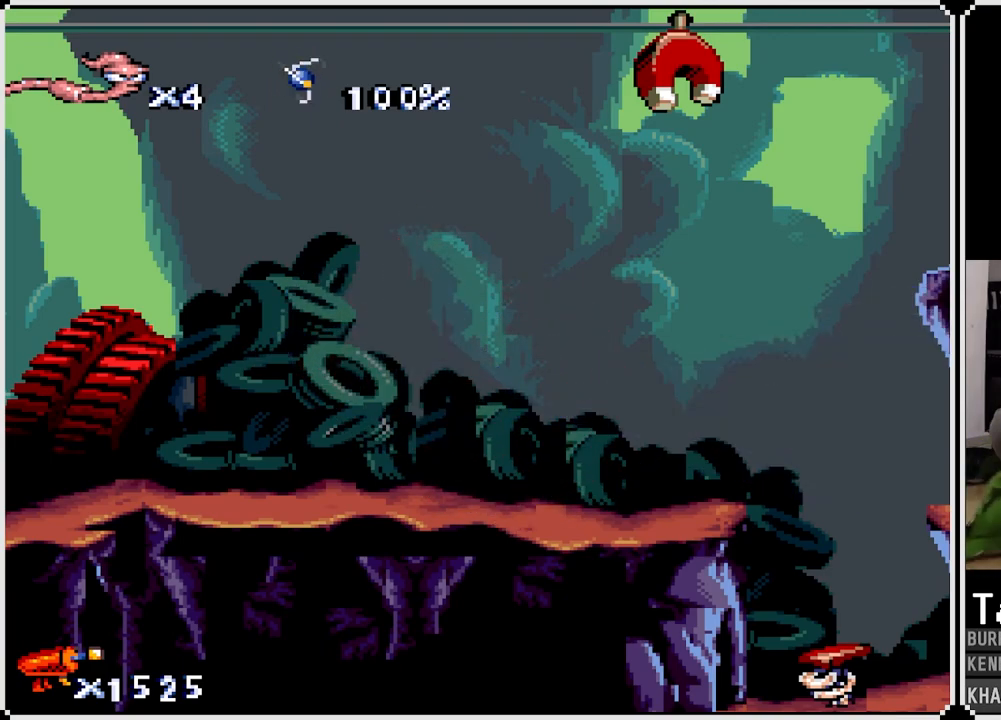
{"buttons": [], "left_stick": "center", "right_stick": "center", "events": []}
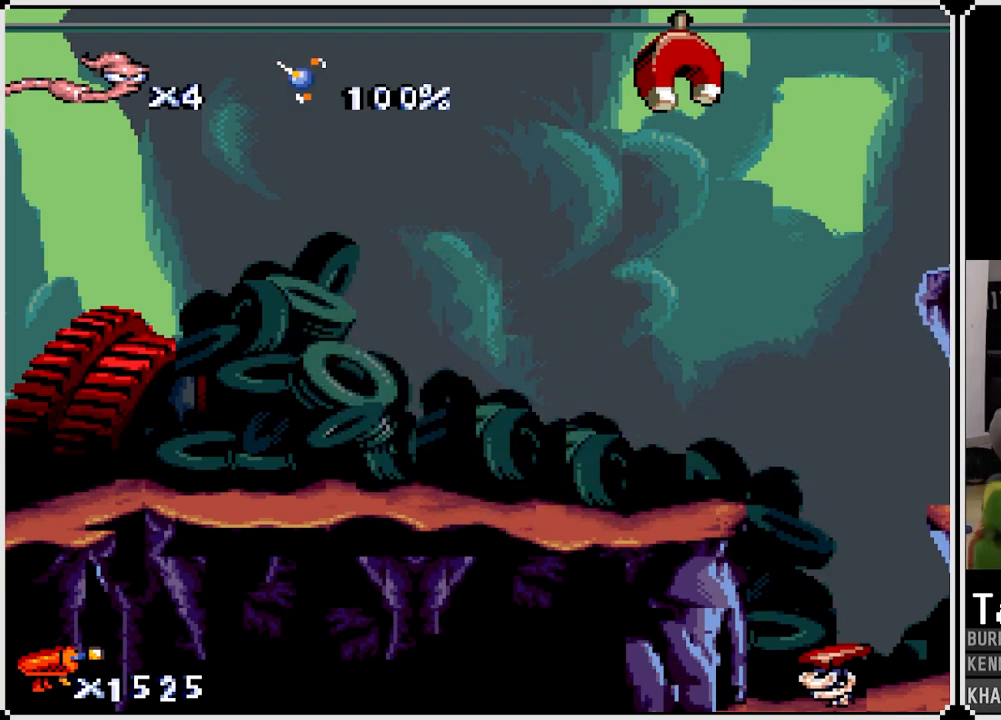
{"buttons": [], "left_stick": "center", "right_stick": "center", "events": [[150, "CROSS", "down"], [333, "CROSS", "up"]]}
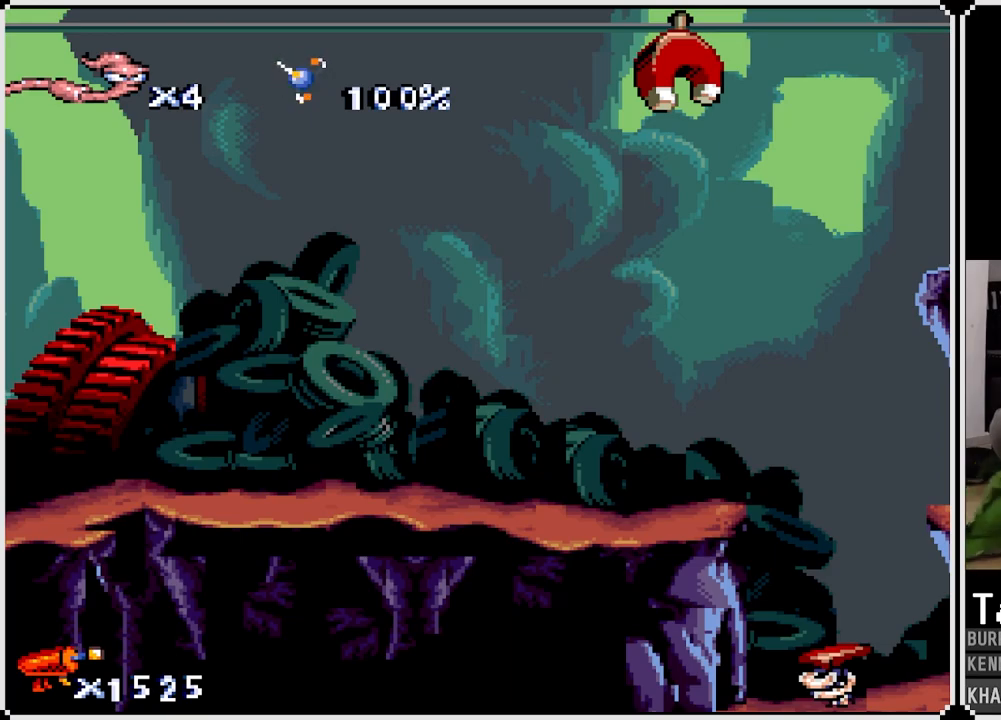
{"buttons": [], "left_stick": "center", "right_stick": "center", "events": []}
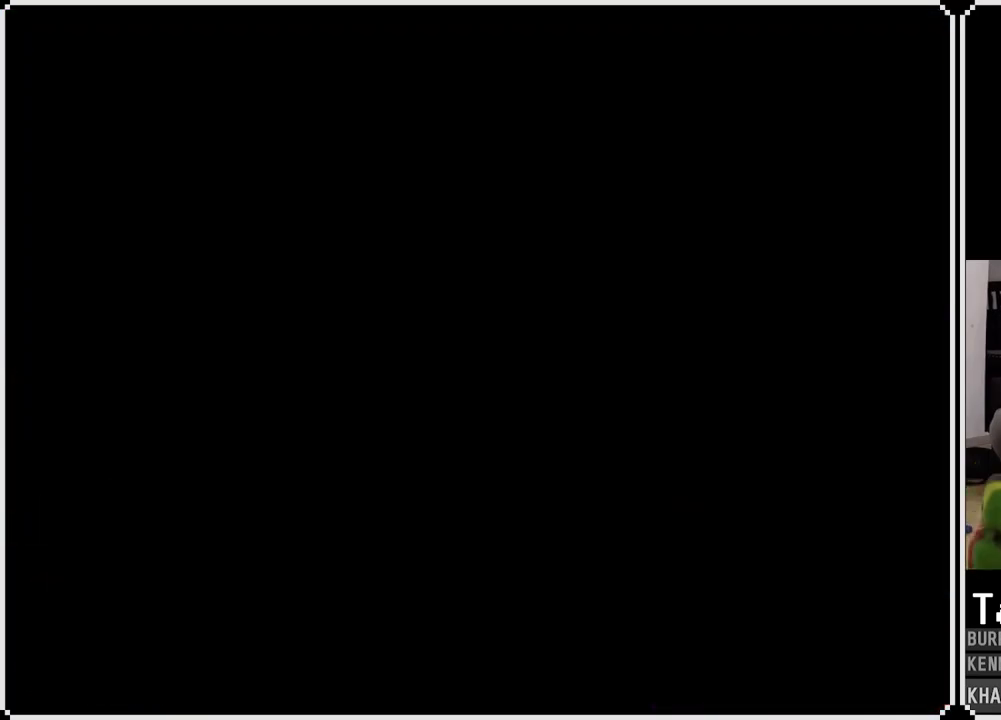
{"buttons": [], "left_stick": "center", "right_stick": "center", "events": []}